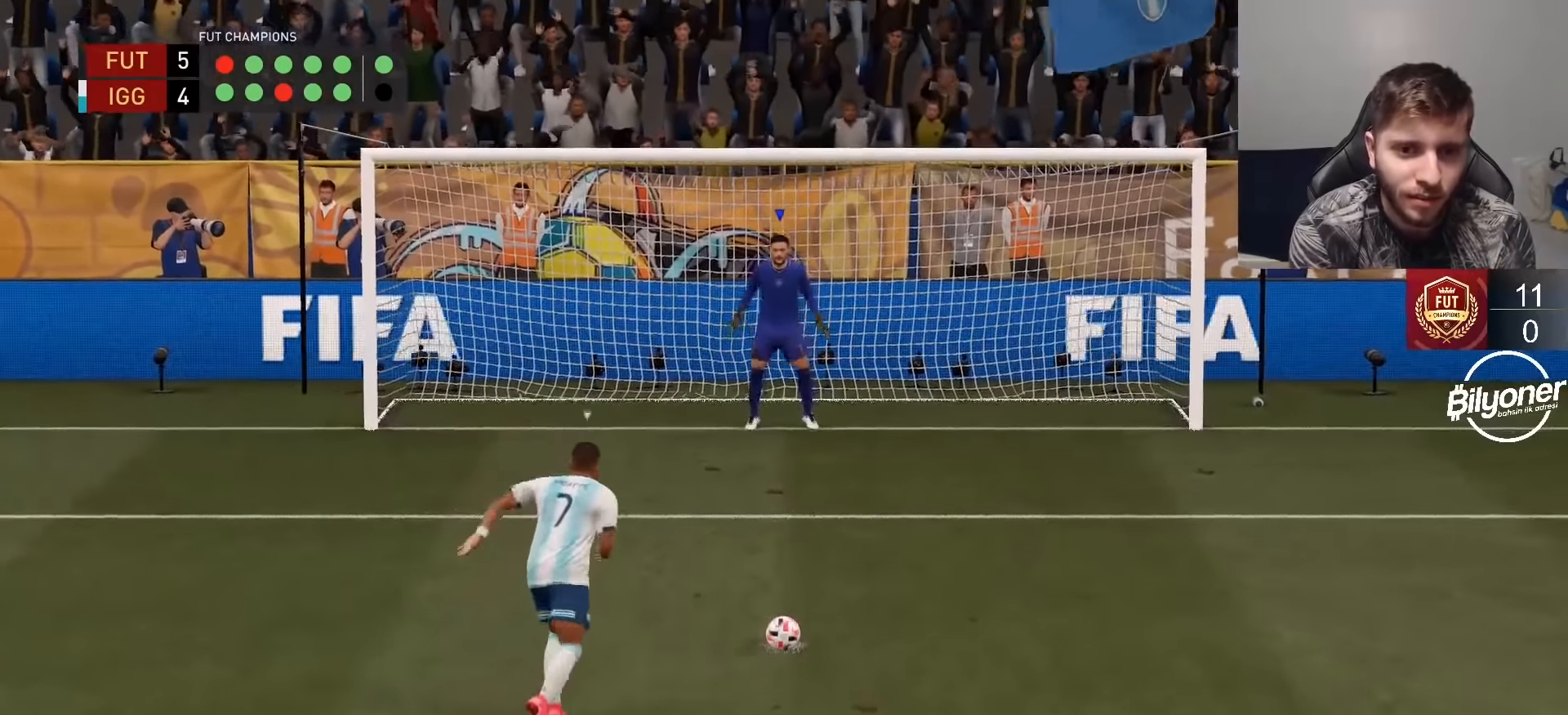
Gameplay with a controller (PlayStation layout); each line is a JSON object with the inputs held at the frame after it. "events" lists button and stick changes between this image and that frame as [ms after this image, input, new state], when the widget could be followed in between.
{"buttons": [], "left_stick": "left", "right_stick": "left", "events": [[417, "left_stick", "left"], [433, "right_stick", "left"]]}
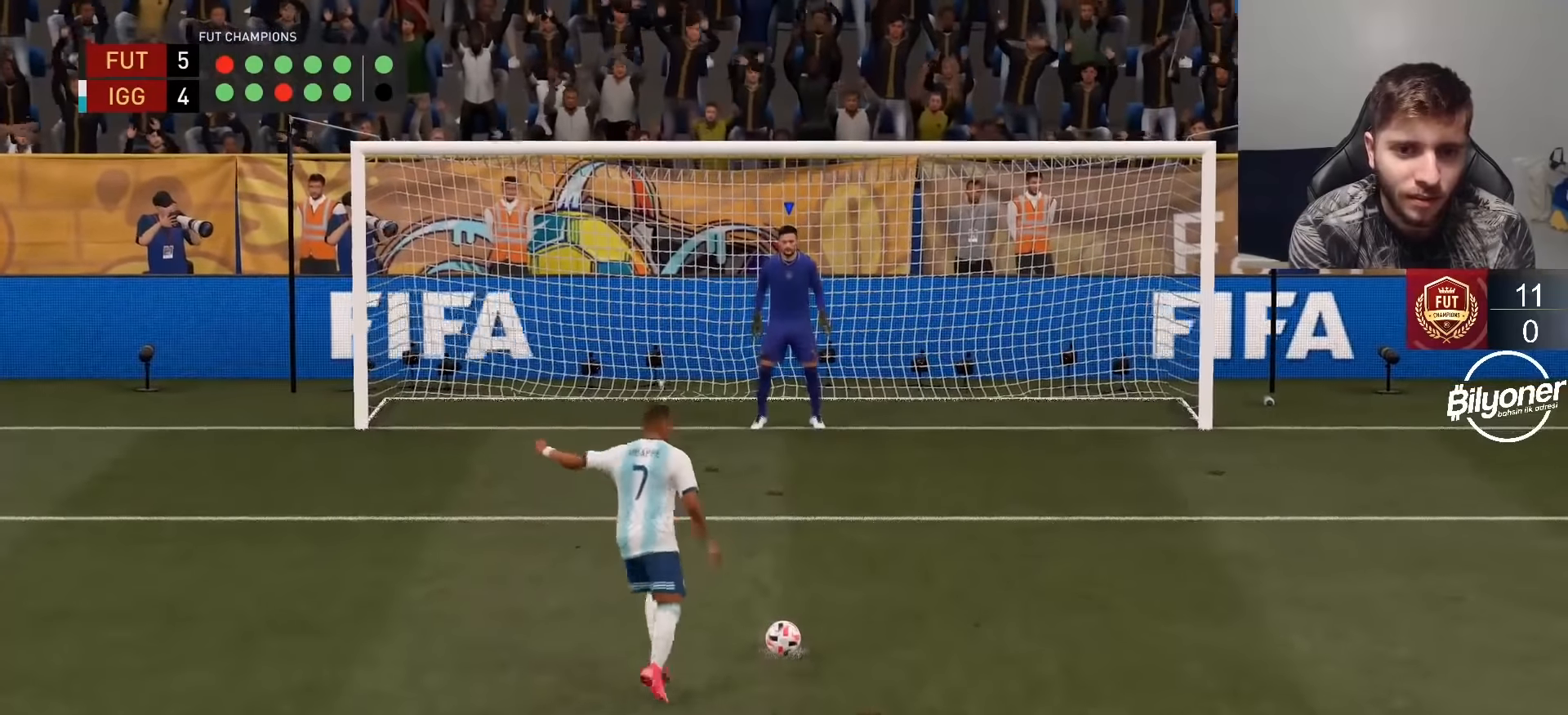
{"buttons": [], "left_stick": "left", "right_stick": "center", "events": [[217, "right_stick", "center"]]}
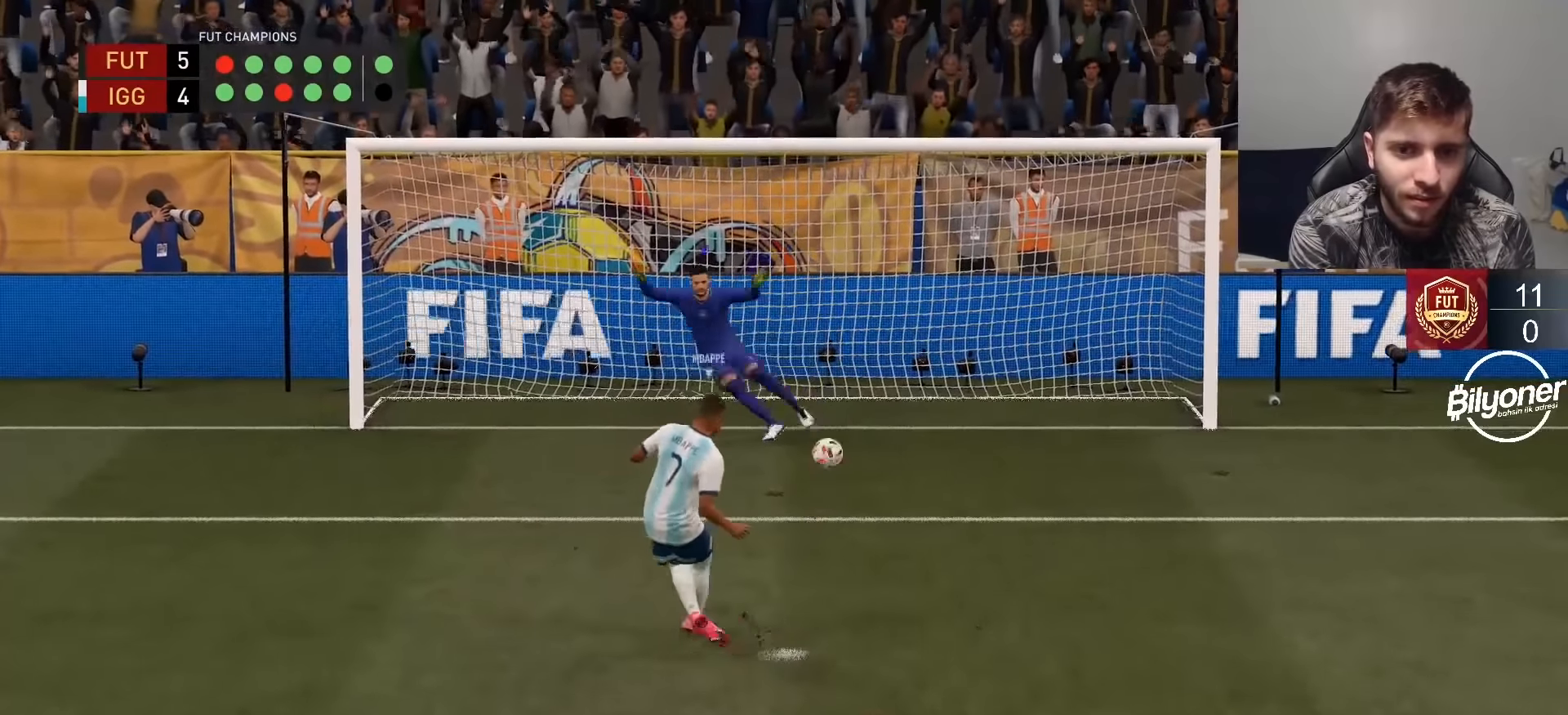
{"buttons": ["CROSS"], "left_stick": "center", "right_stick": "center", "events": [[67, "left_stick", "center"], [283, "CROSS", "down"], [383, "CROSS", "up"], [450, "CROSS", "down"]]}
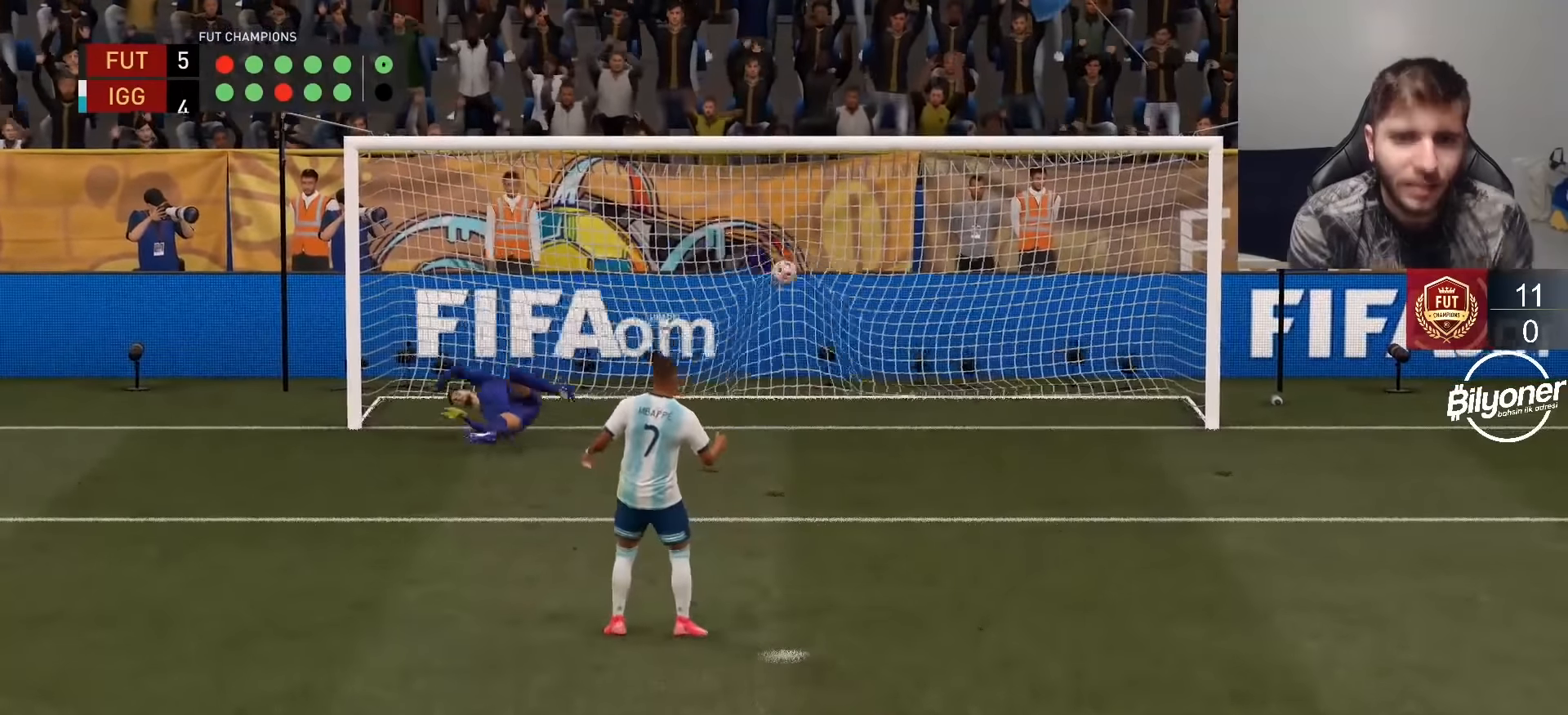
{"buttons": [], "left_stick": "center", "right_stick": "center", "events": [[83, "CROSS", "up"], [150, "CROSS", "down"], [233, "CROSS", "up"]]}
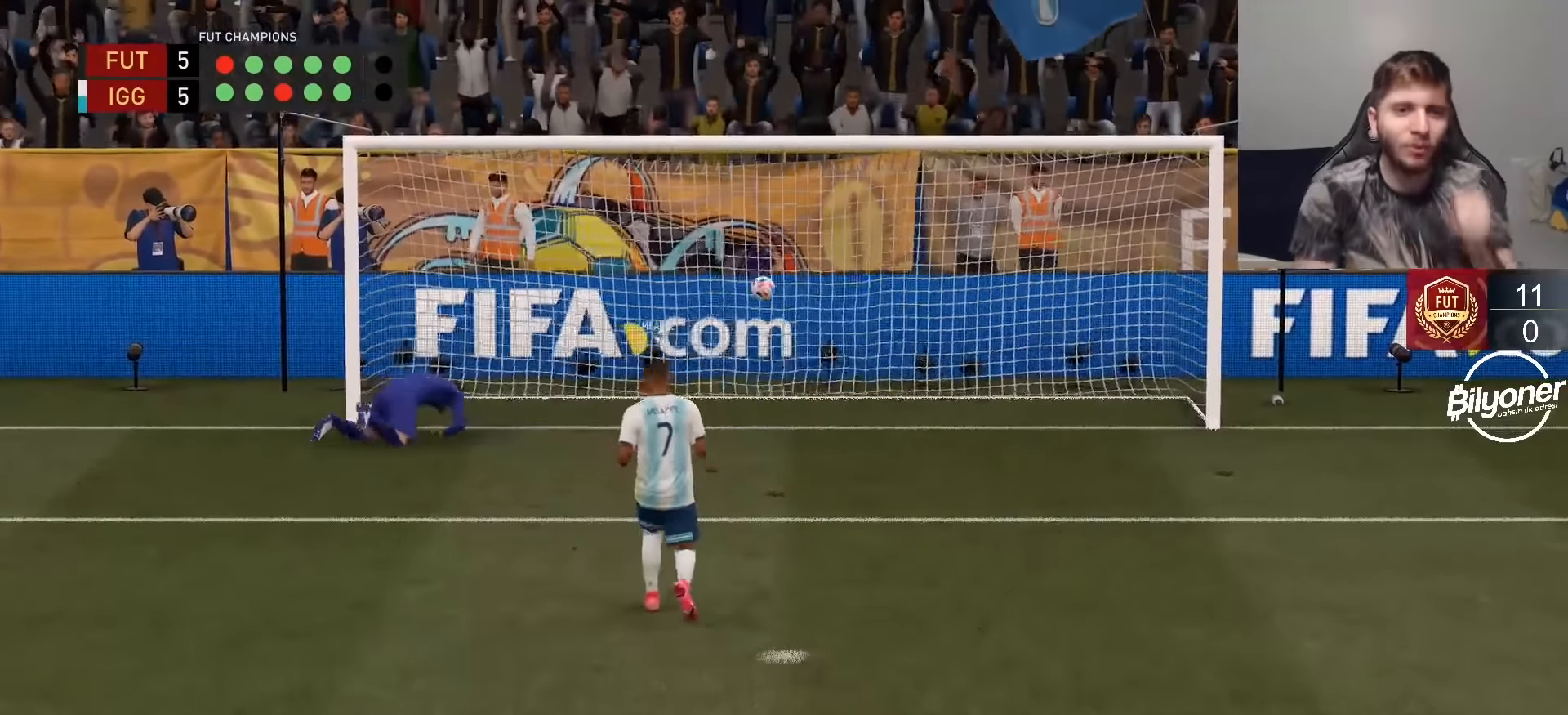
{"buttons": [], "left_stick": "center", "right_stick": "center", "events": []}
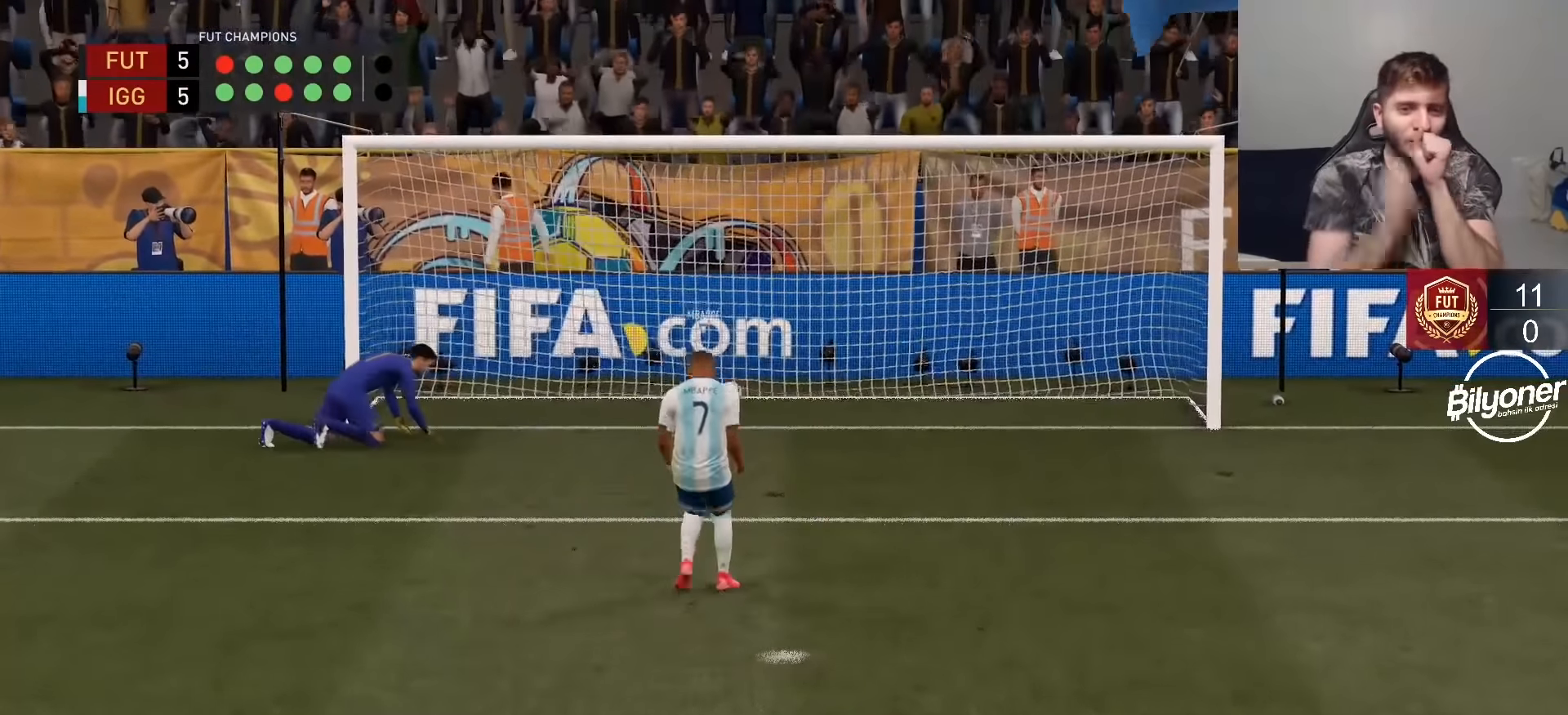
{"buttons": [], "left_stick": "center", "right_stick": "center", "events": []}
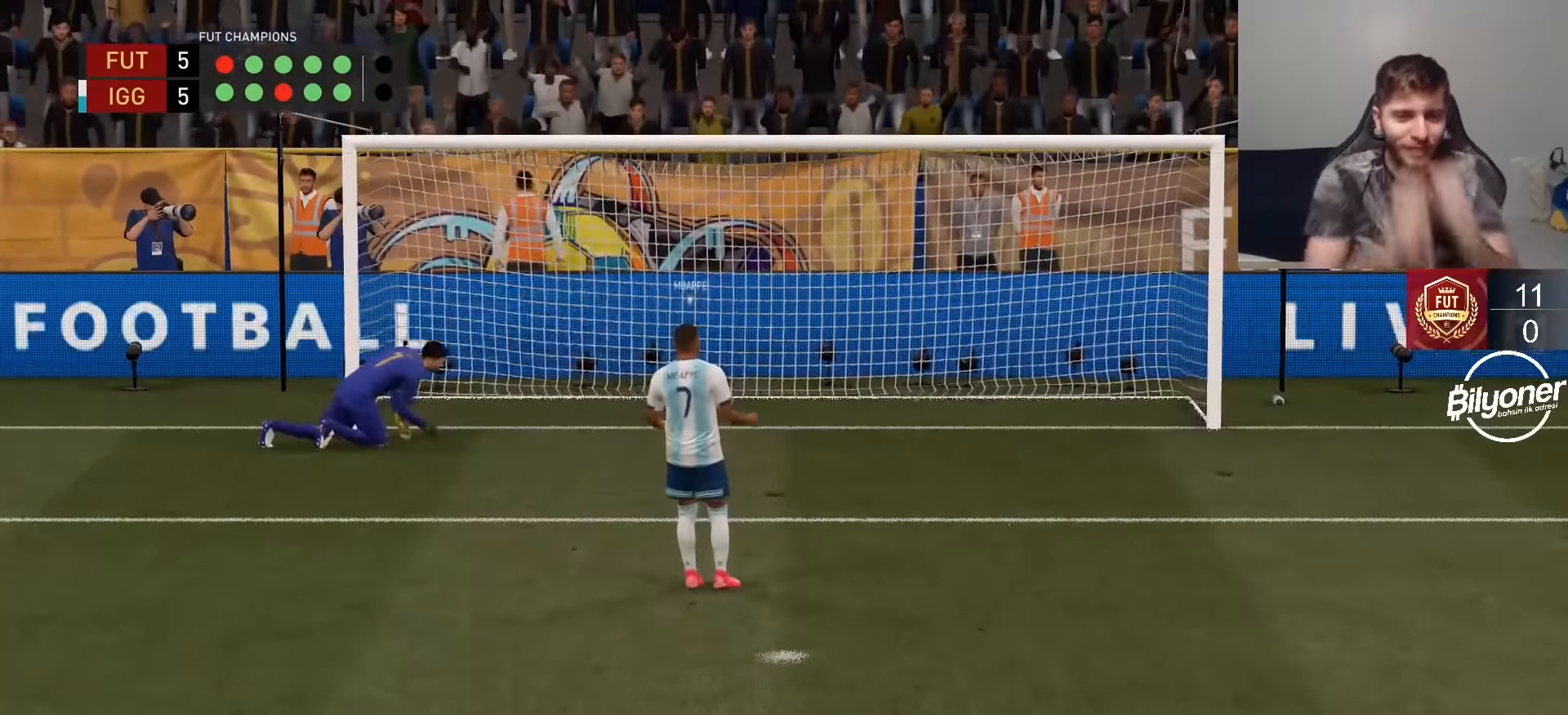
{"buttons": [], "left_stick": "center", "right_stick": "center", "events": [[250, "CROSS", "down"], [383, "CROSS", "up"]]}
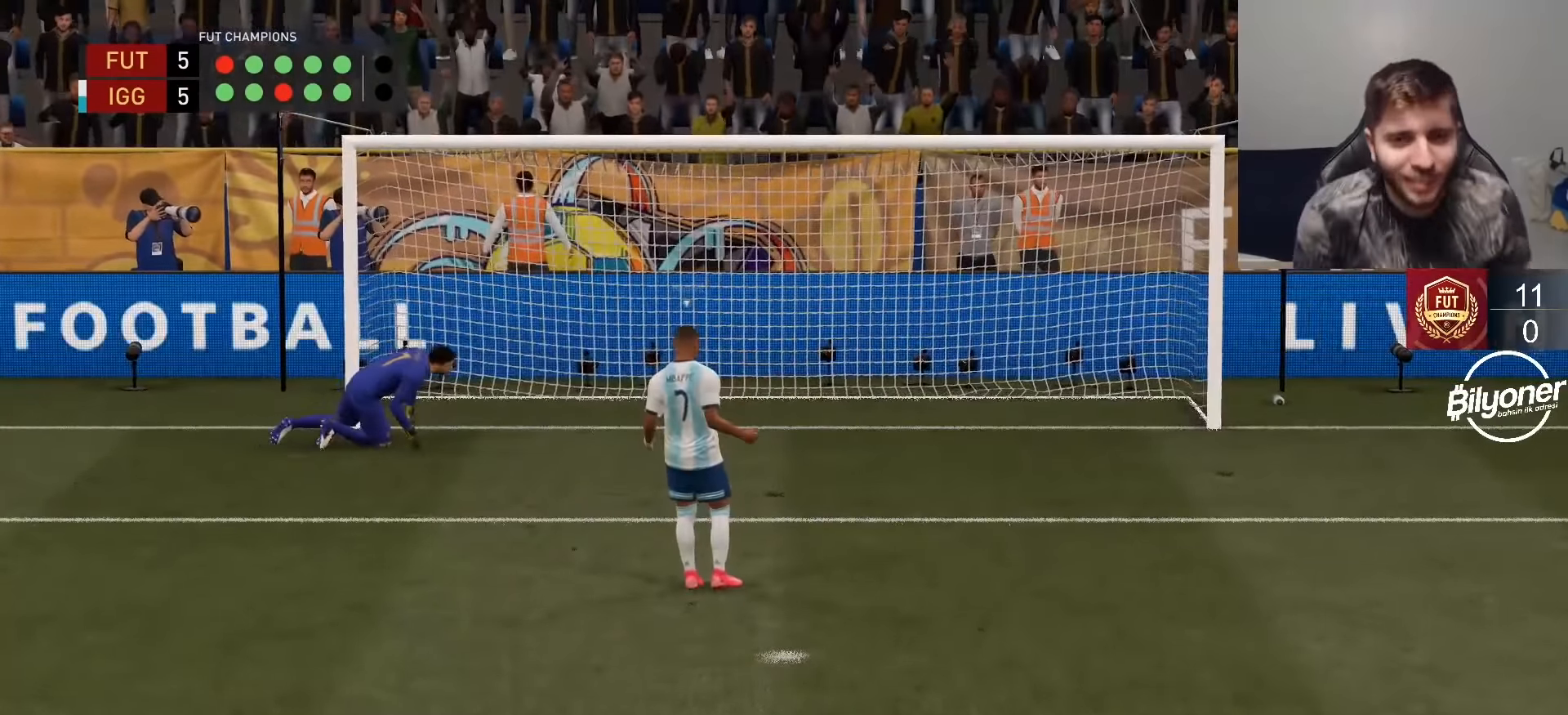
{"buttons": [], "left_stick": "center", "right_stick": "center", "events": [[33, "CROSS", "down"], [150, "CROSS", "up"]]}
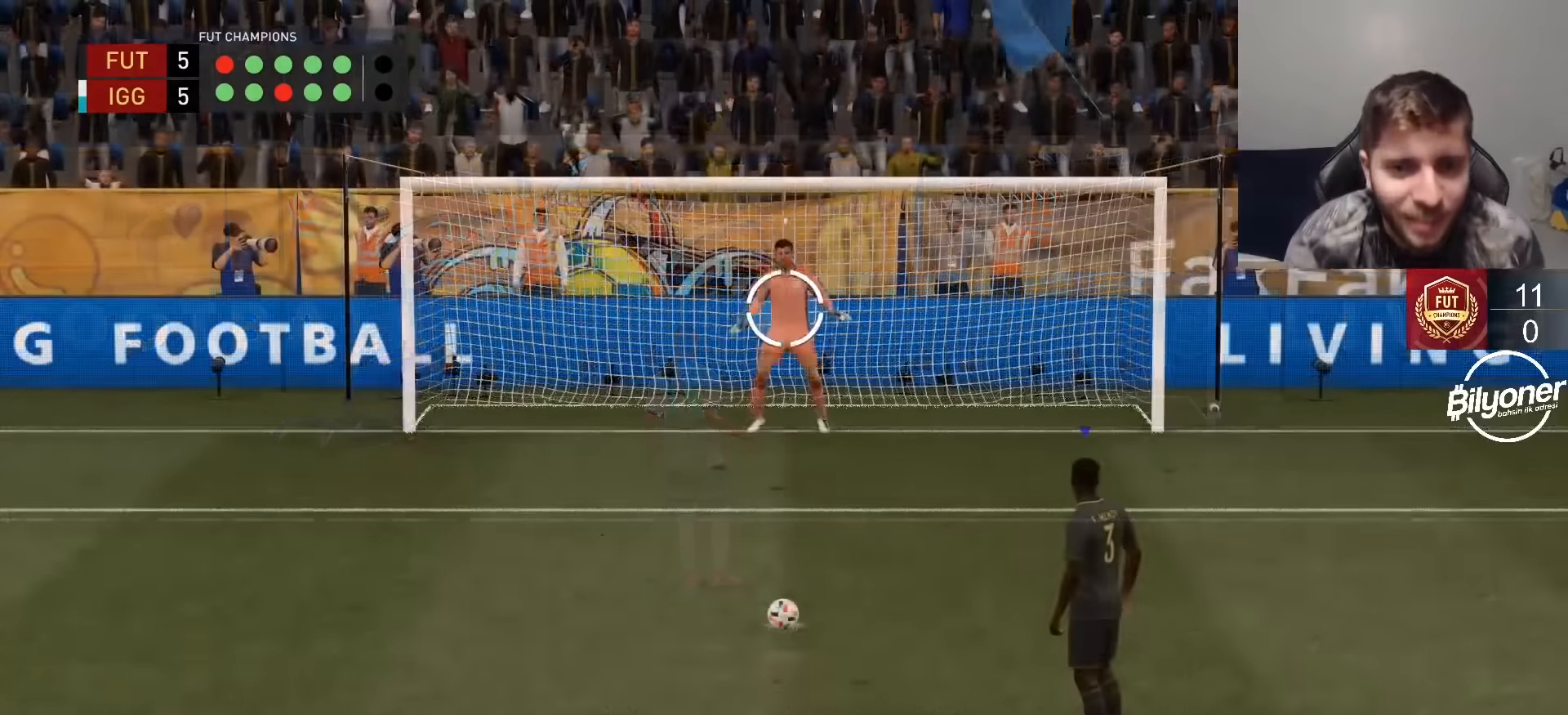
{"buttons": ["SQUARE"], "left_stick": "center", "right_stick": "center", "events": [[317, "SQUARE", "down"]]}
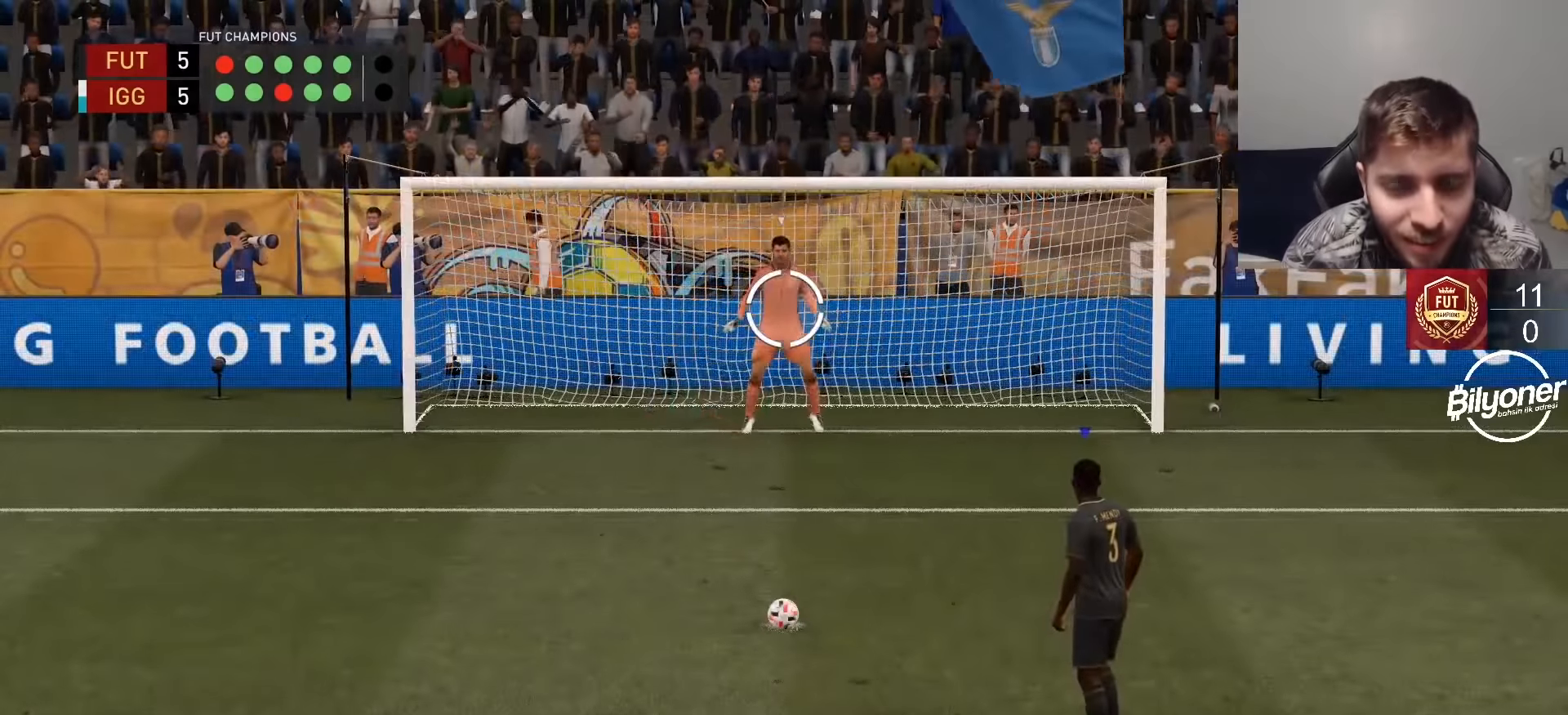
{"buttons": [], "left_stick": "center", "right_stick": "center", "events": [[150, "SQUARE", "up"]]}
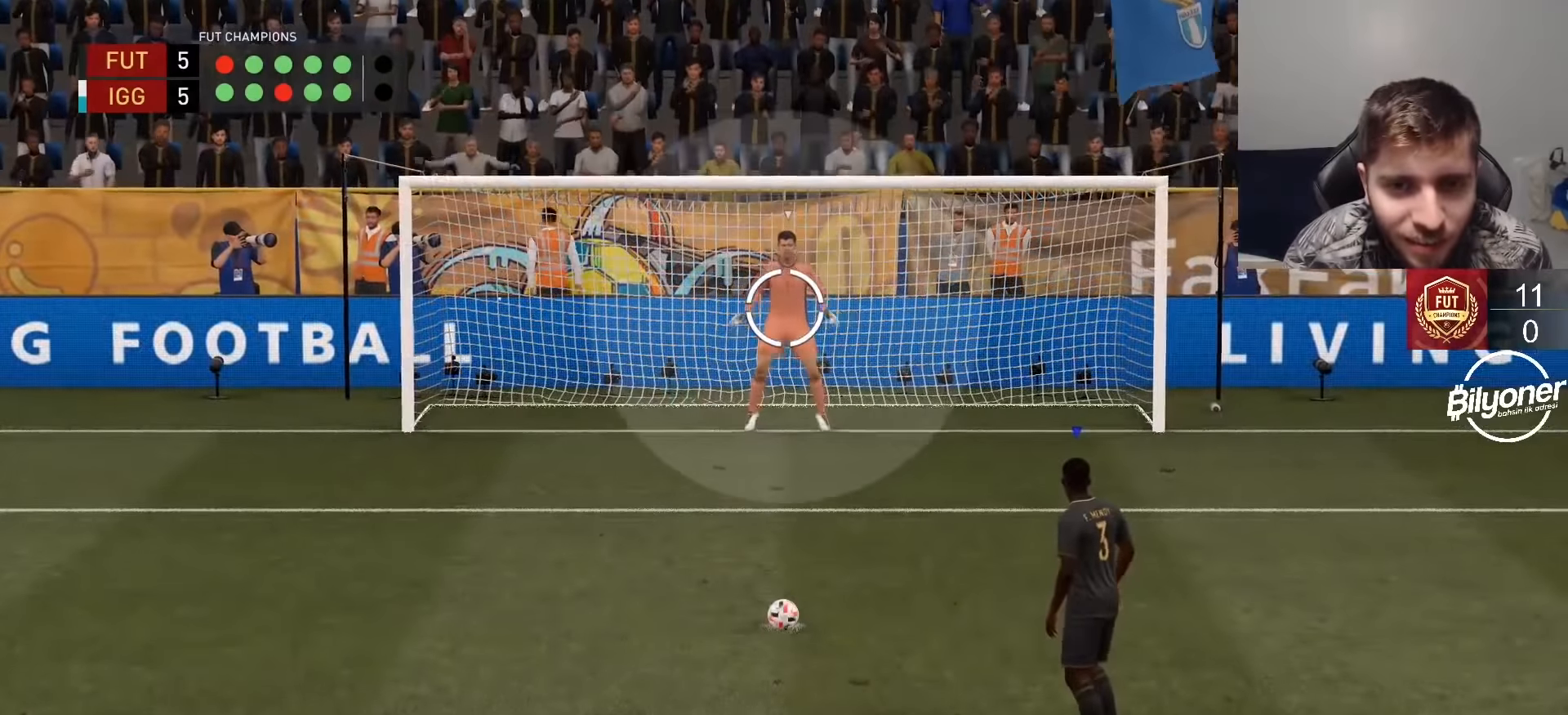
{"buttons": [], "left_stick": "center", "right_stick": "center", "events": []}
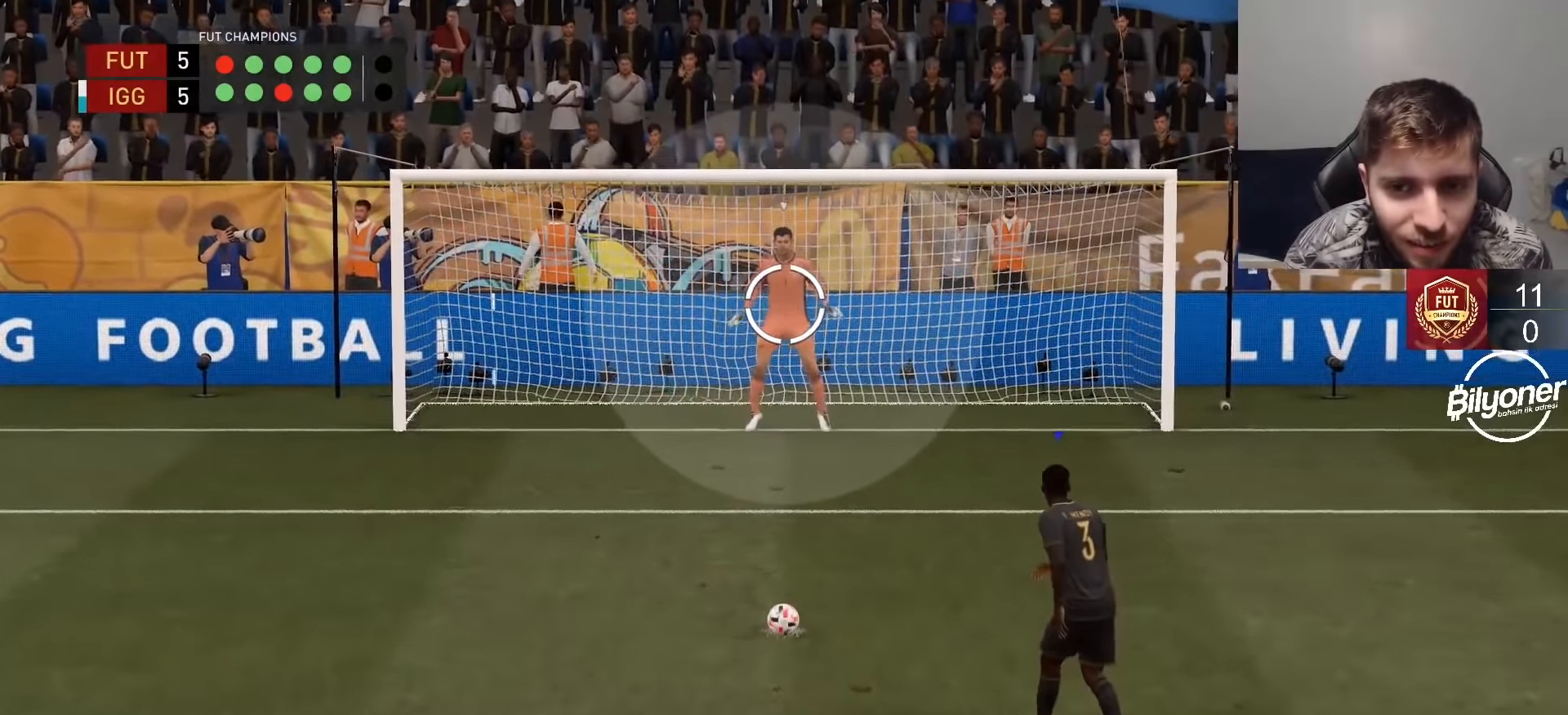
{"buttons": [], "left_stick": "down-right", "right_stick": "center", "events": [[400, "left_stick", "down-right"]]}
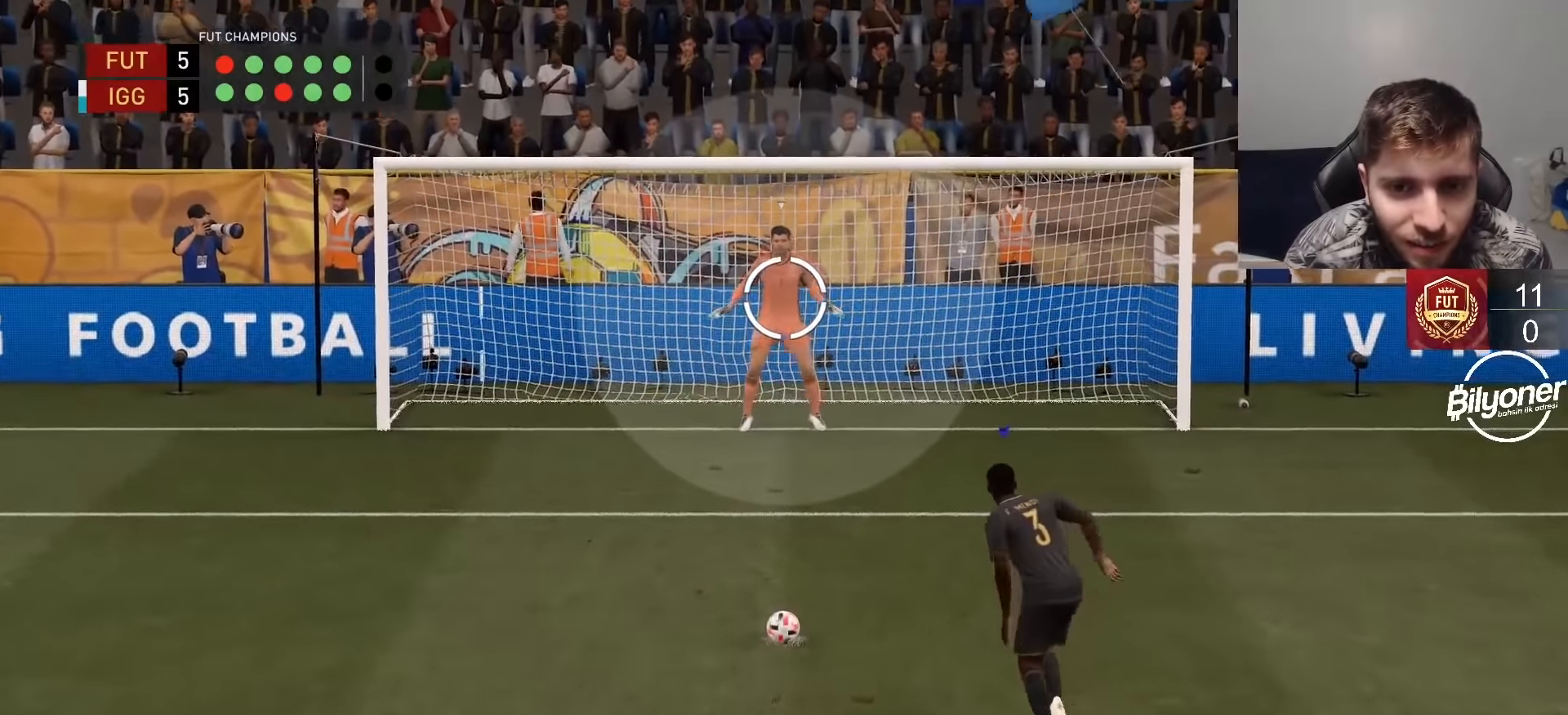
{"buttons": [], "left_stick": "down-right", "right_stick": "center", "events": []}
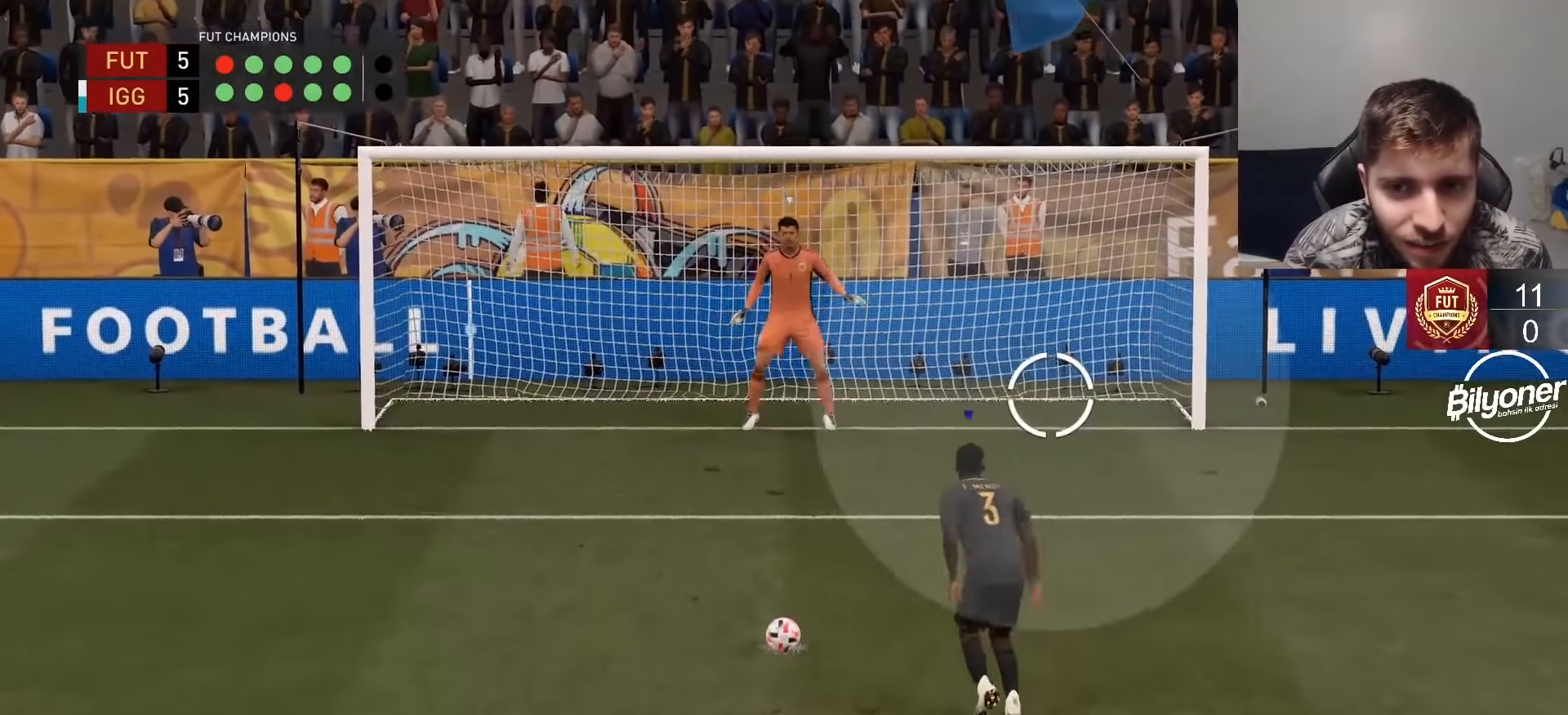
{"buttons": [], "left_stick": "down-right", "right_stick": "center", "events": []}
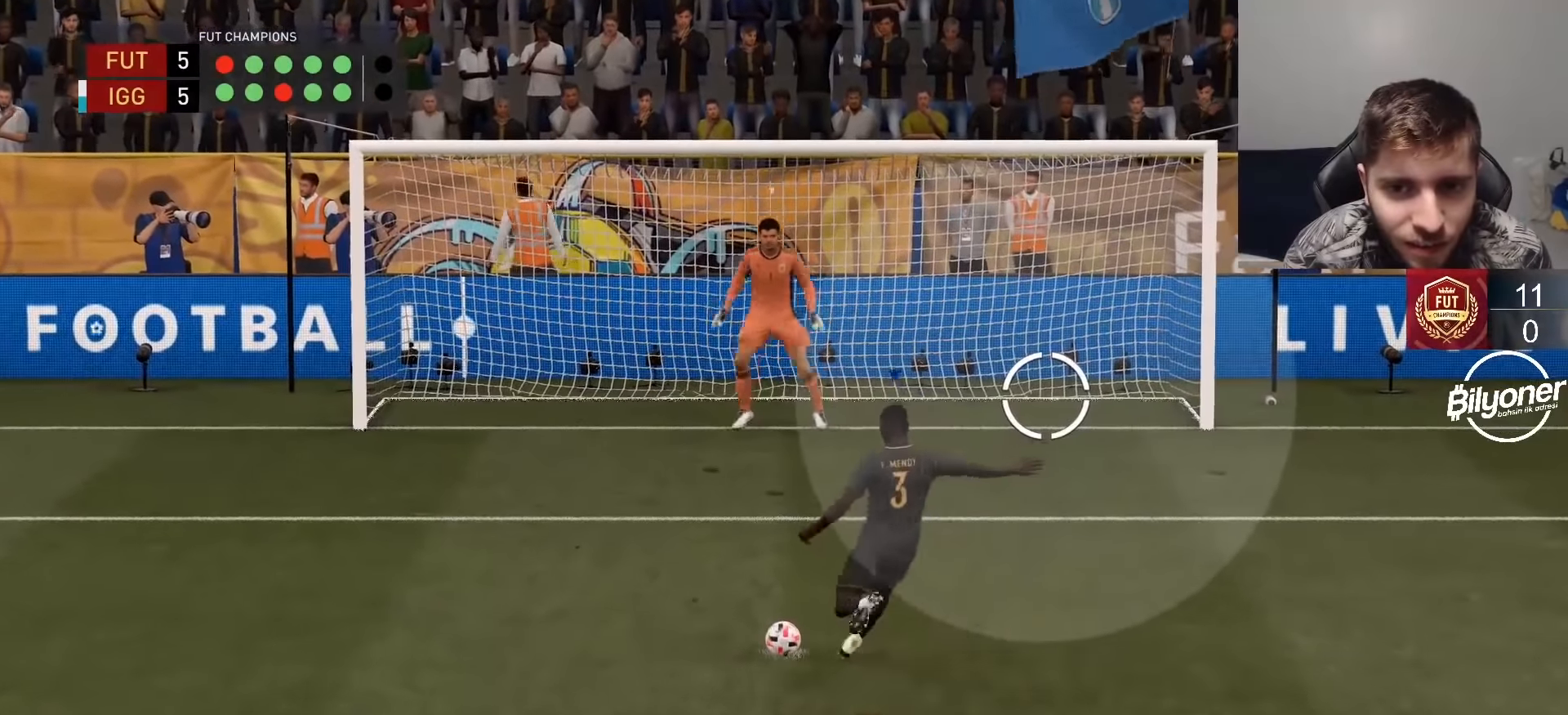
{"buttons": [], "left_stick": "center", "right_stick": "center", "events": [[50, "left_stick", "center"]]}
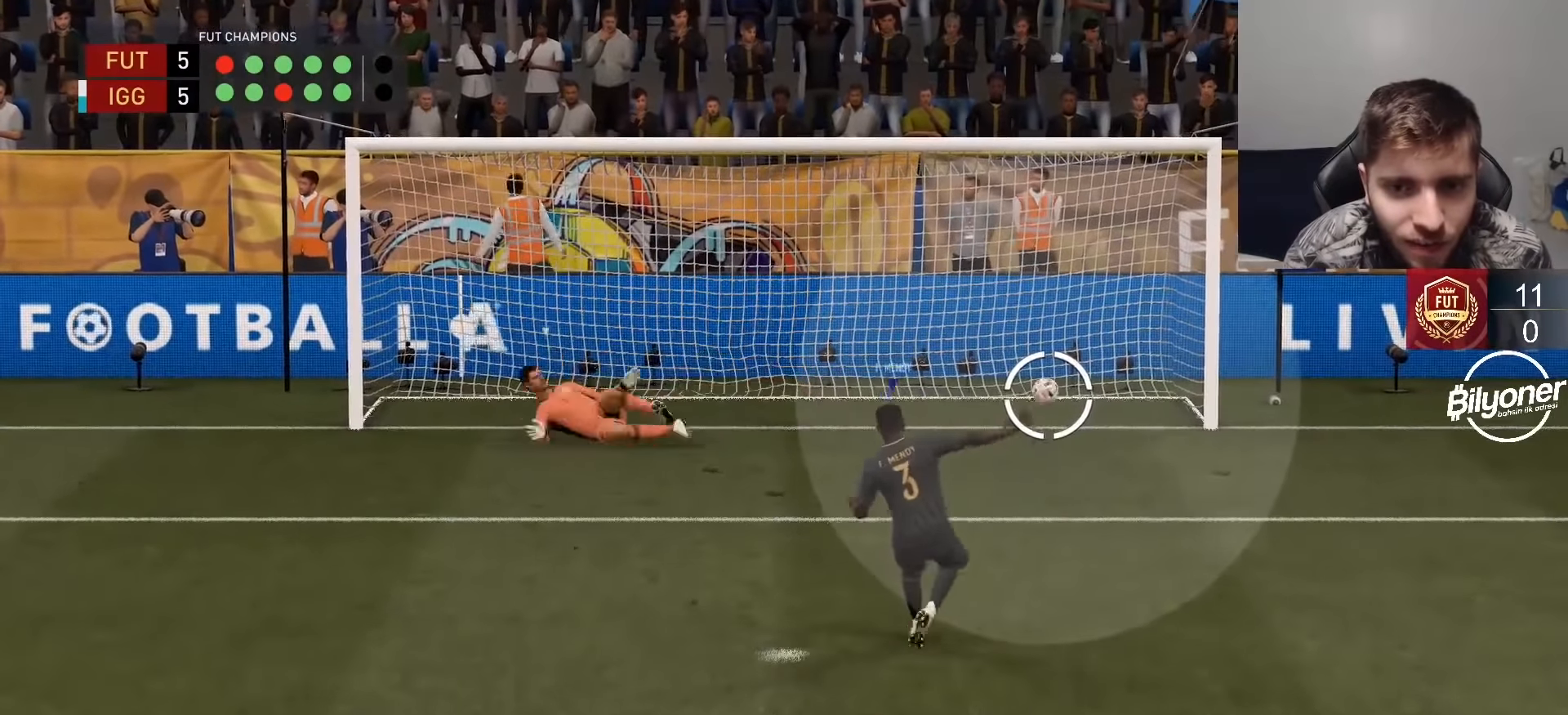
{"buttons": [], "left_stick": "center", "right_stick": "center", "events": []}
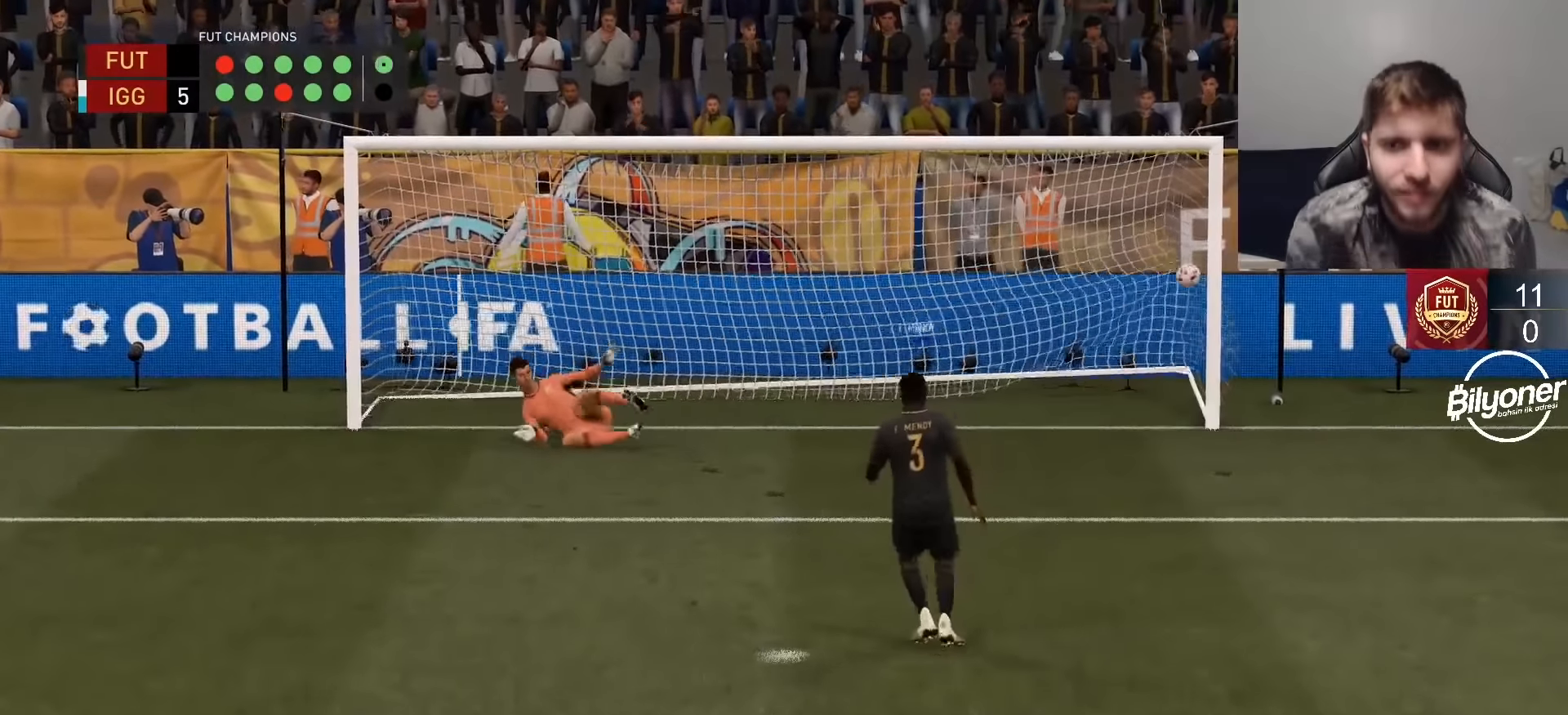
{"buttons": [], "left_stick": "center", "right_stick": "center", "events": []}
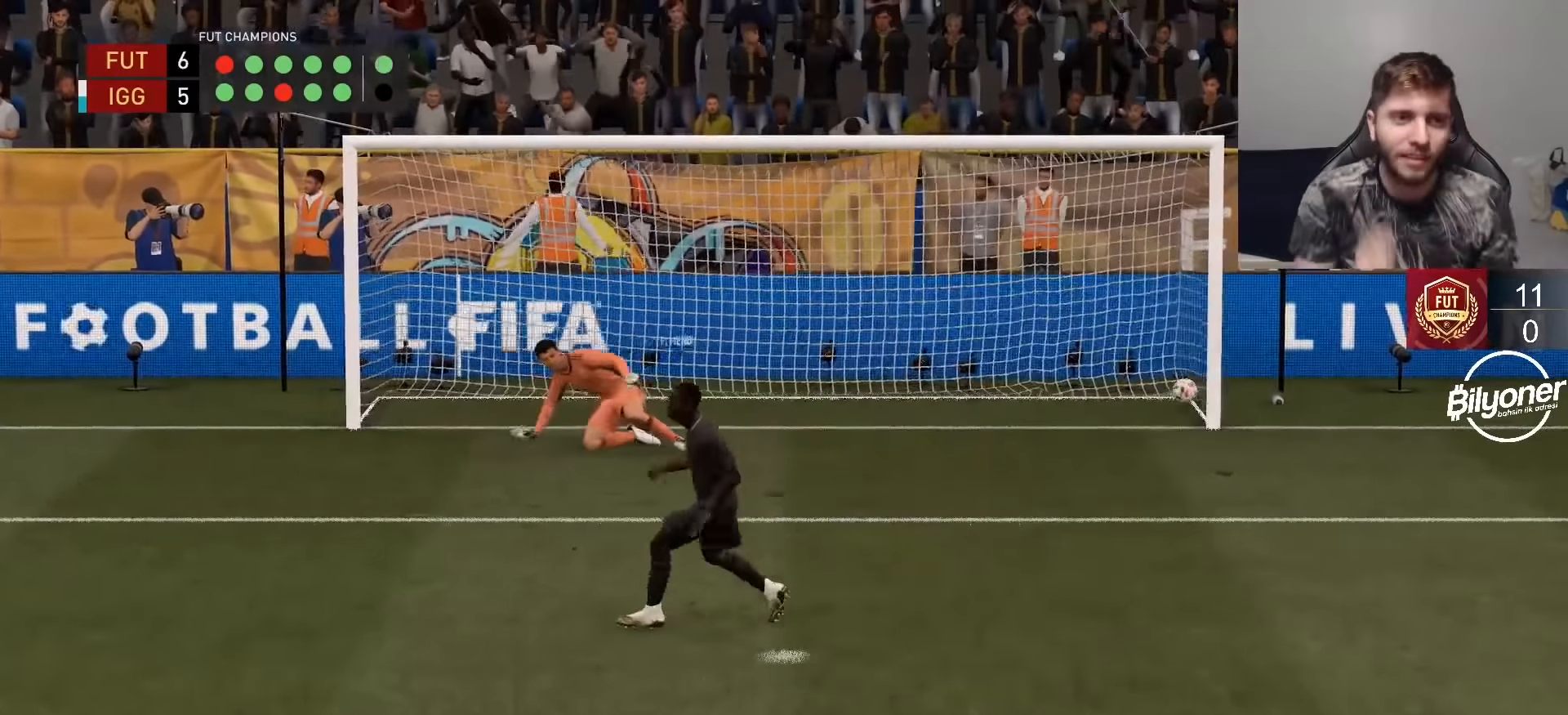
{"buttons": [], "left_stick": "center", "right_stick": "center", "events": []}
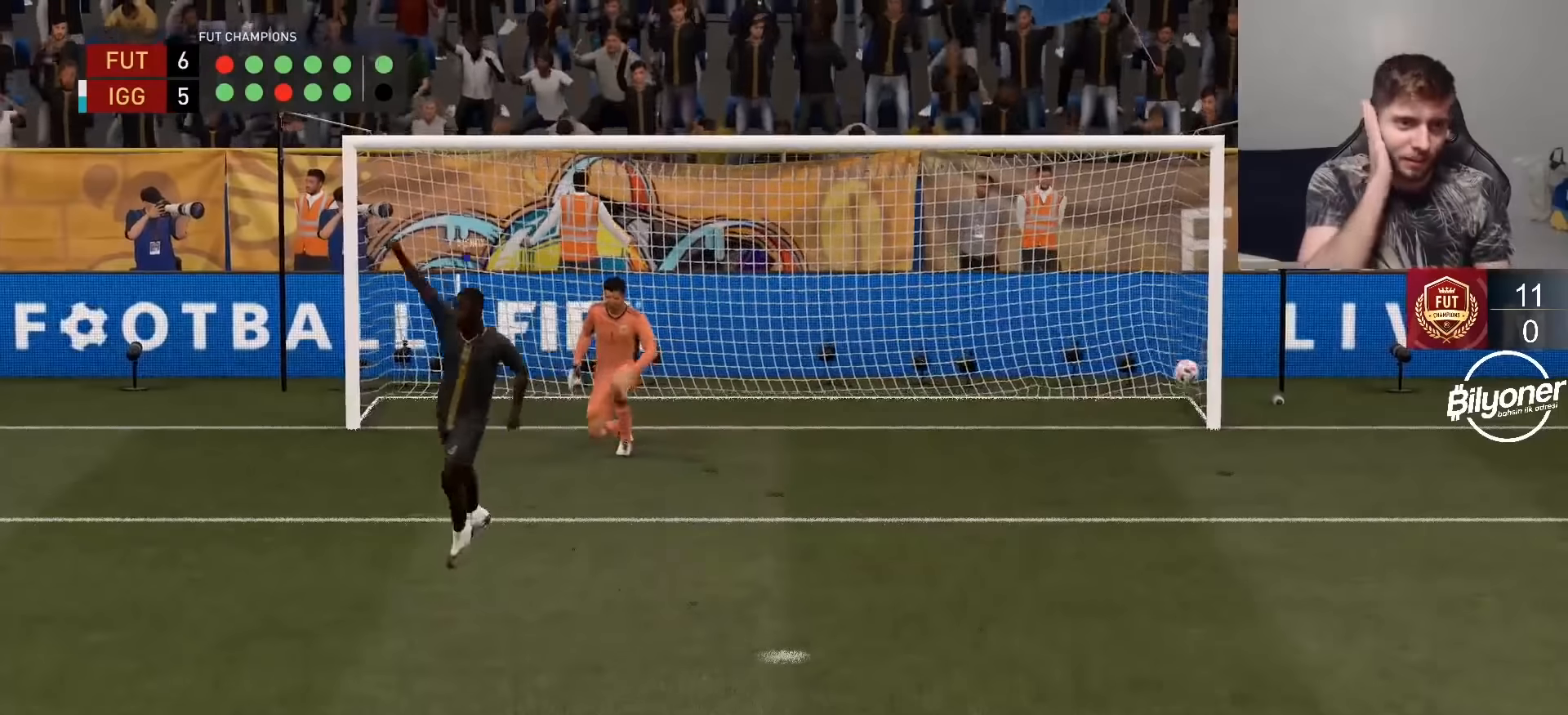
{"buttons": [], "left_stick": "center", "right_stick": "center", "events": []}
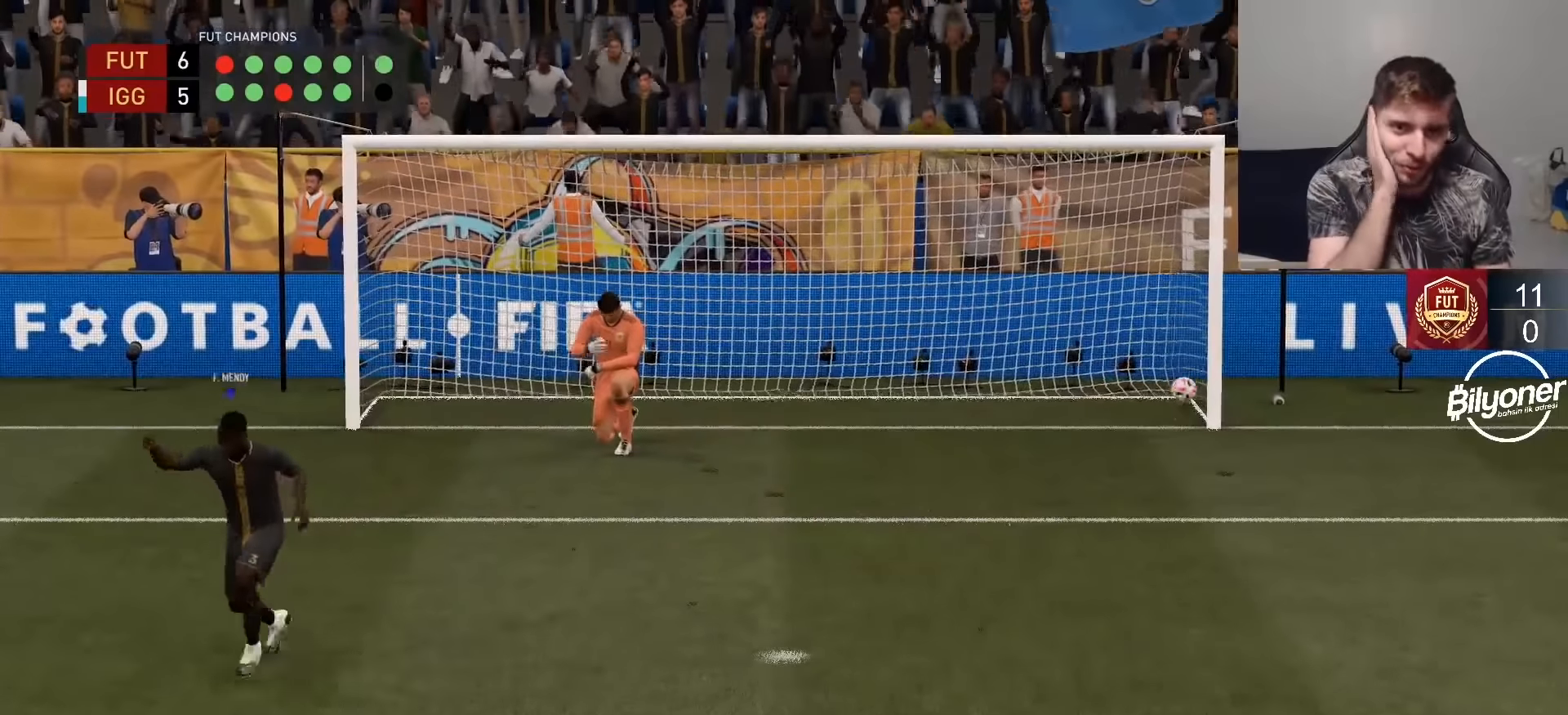
{"buttons": [], "left_stick": "center", "right_stick": "center", "events": []}
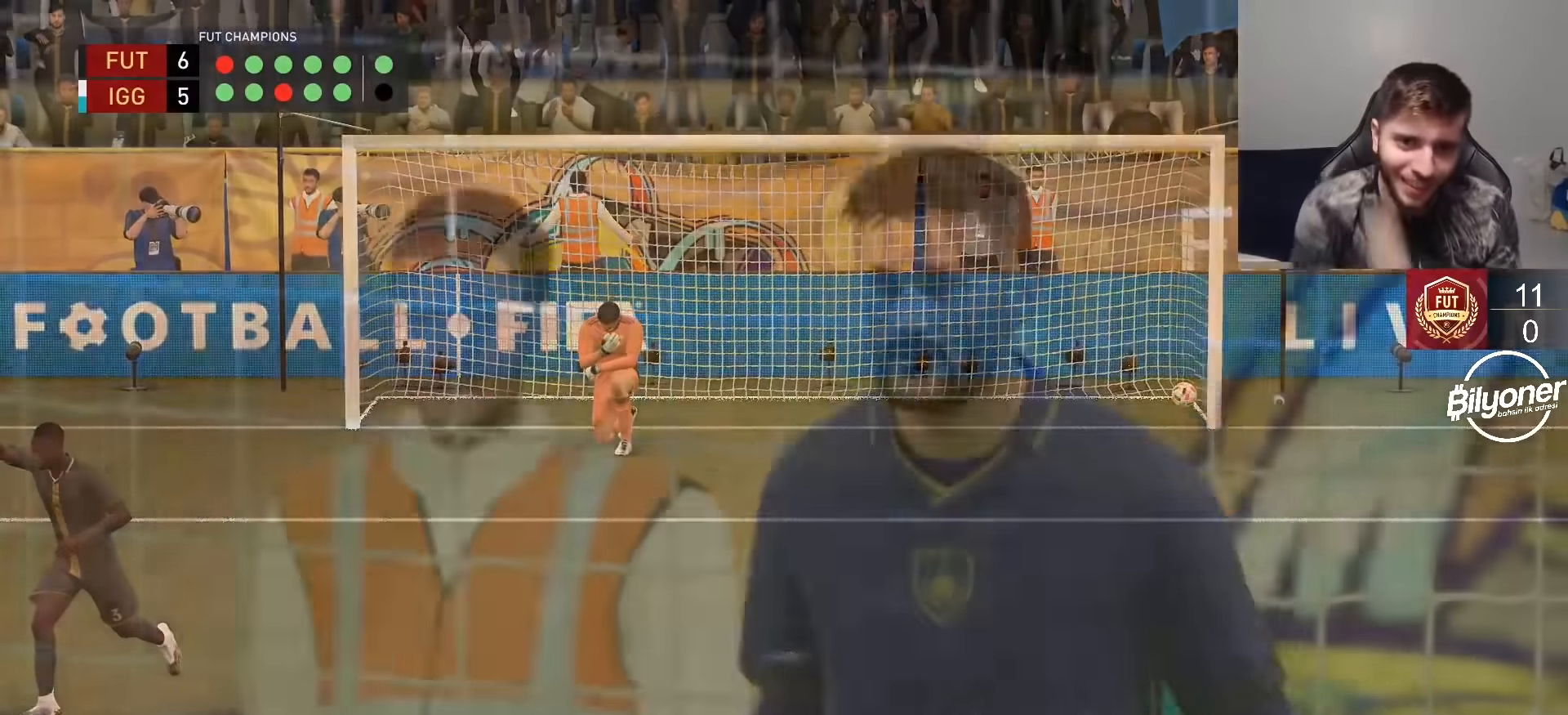
{"buttons": [], "left_stick": "center", "right_stick": "center", "events": []}
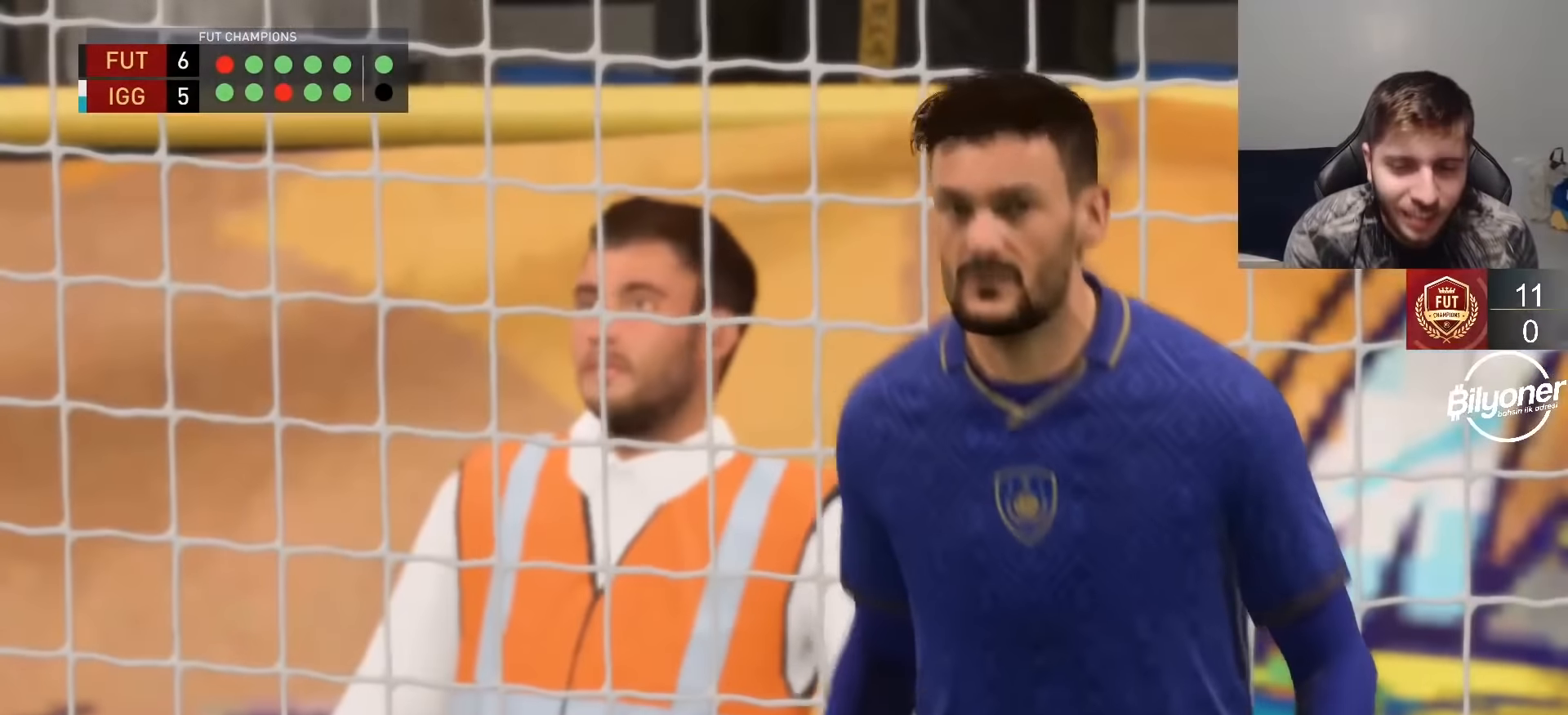
{"buttons": [], "left_stick": "center", "right_stick": "center", "events": [[50, "CROSS", "down"], [150, "CROSS", "up"]]}
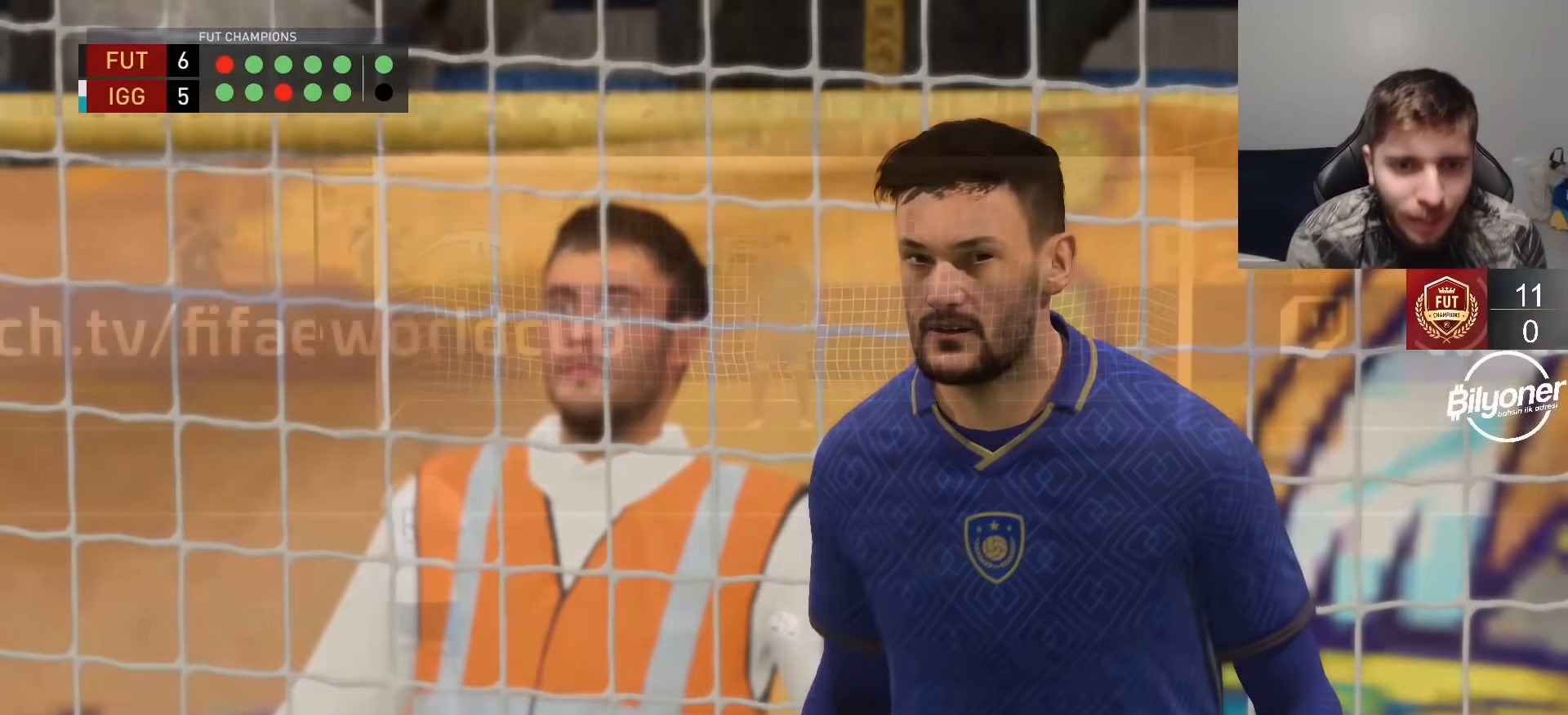
{"buttons": [], "left_stick": "center", "right_stick": "center", "events": []}
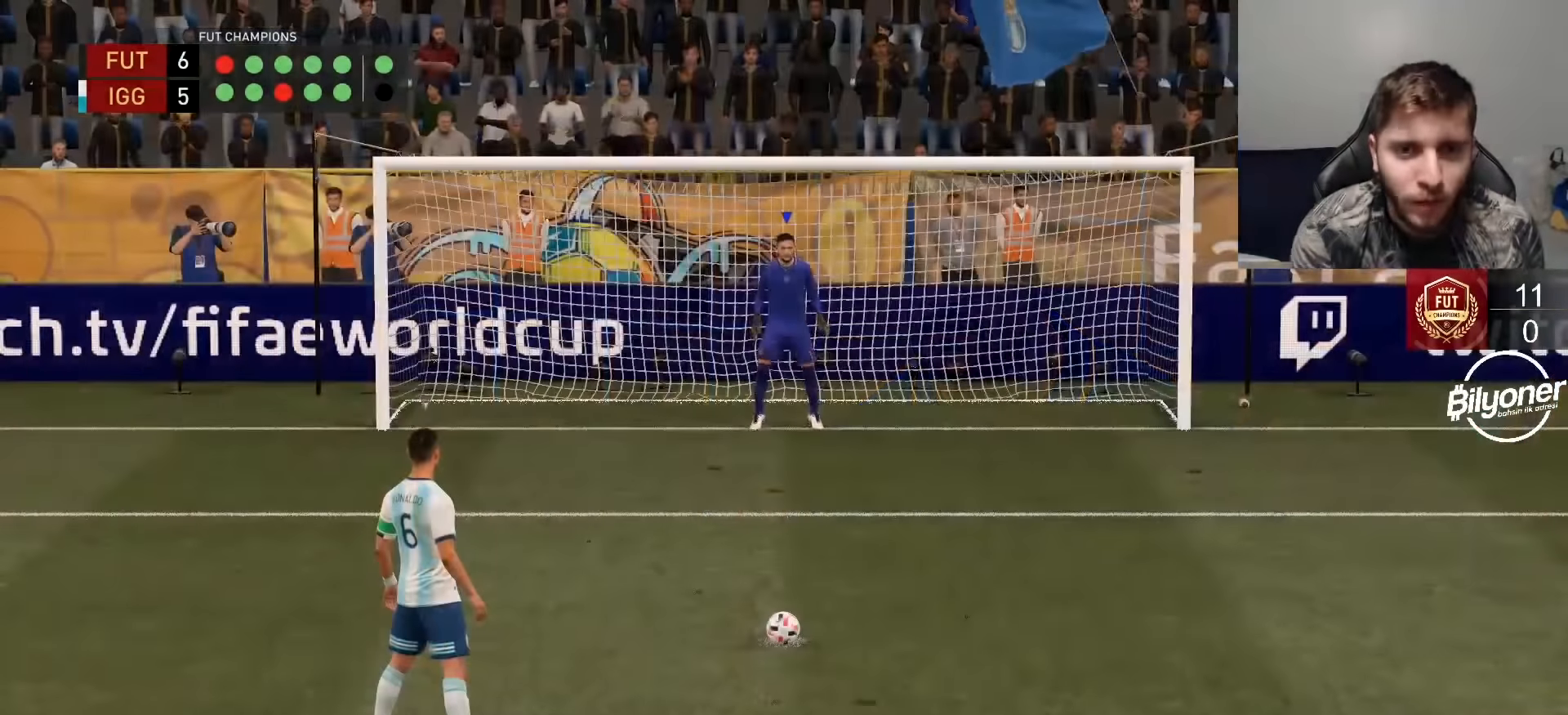
{"buttons": [], "left_stick": "center", "right_stick": "center", "events": []}
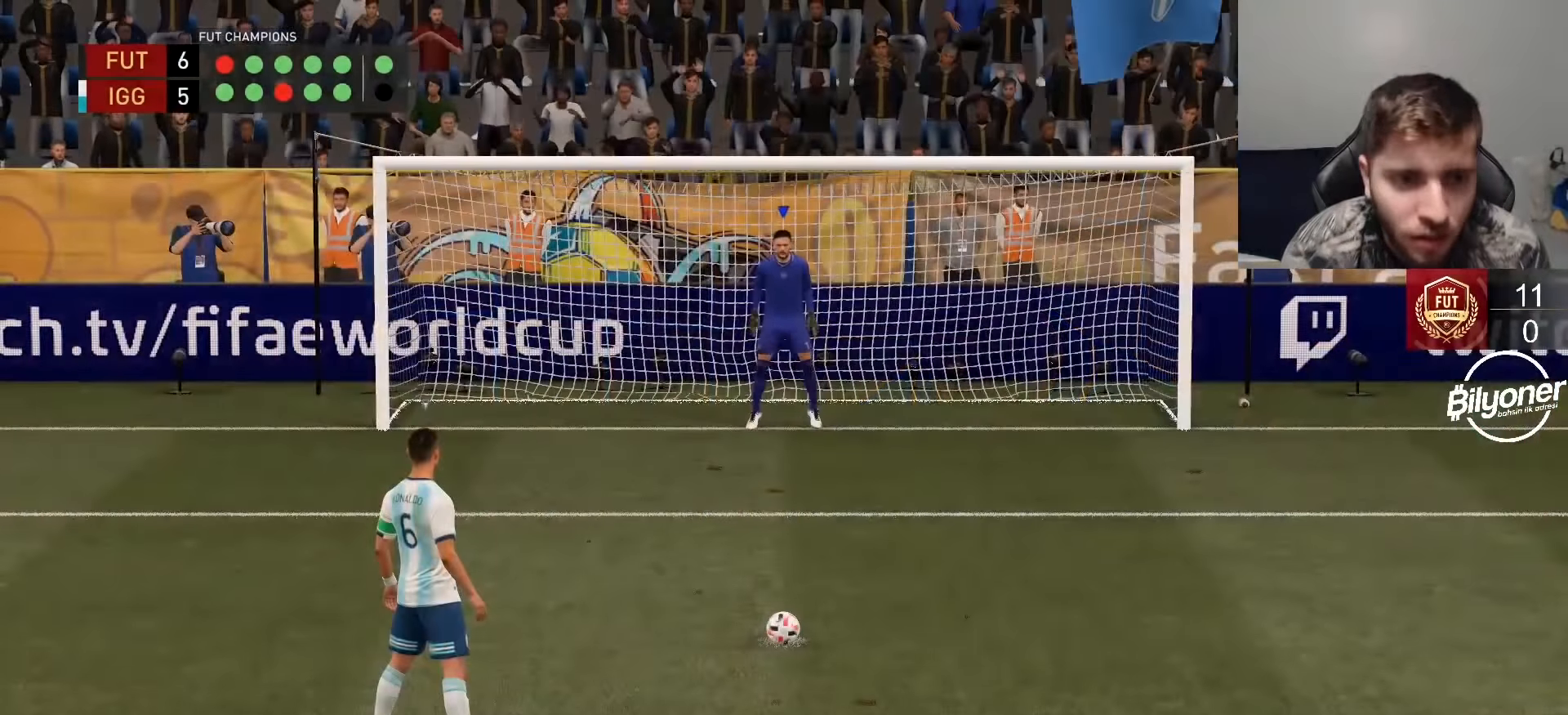
{"buttons": [], "left_stick": "center", "right_stick": "center", "events": []}
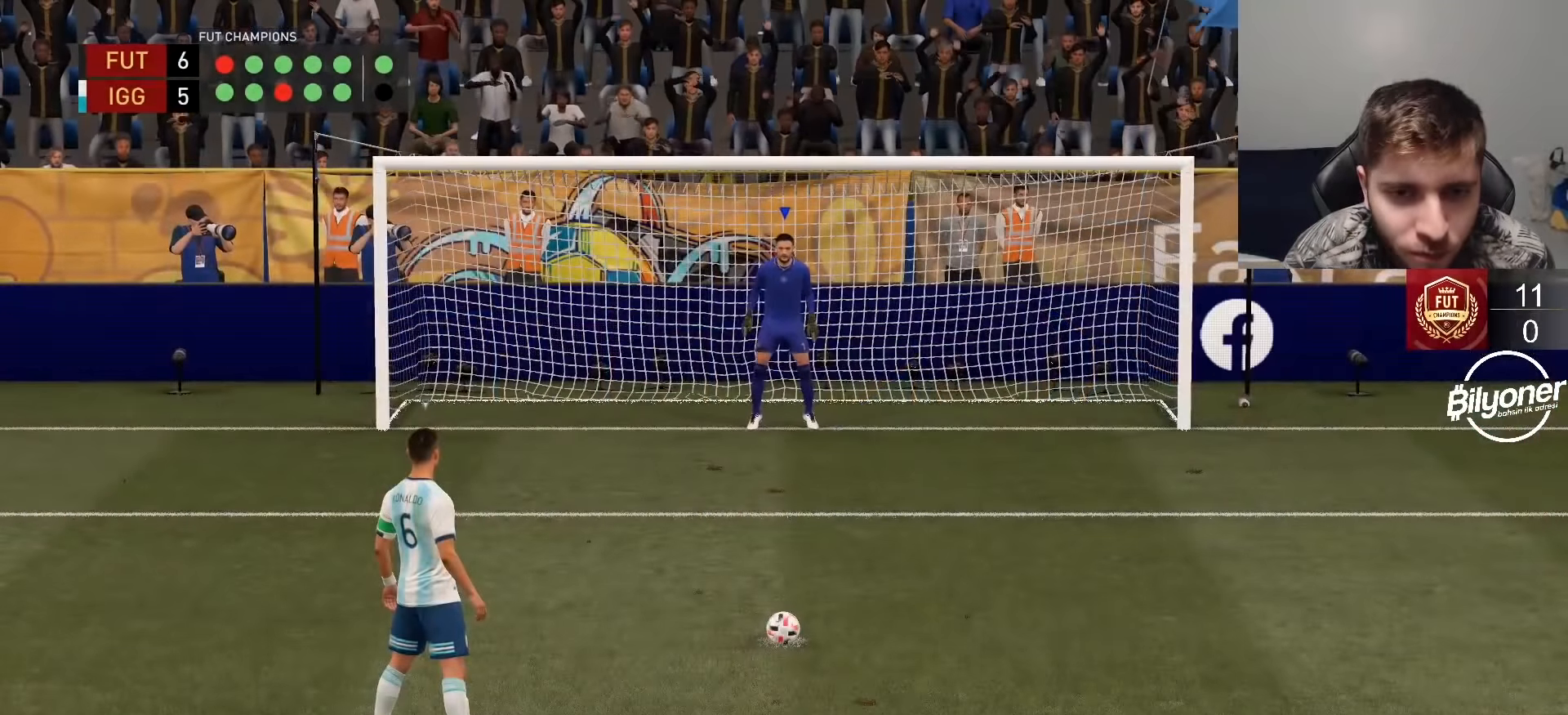
{"buttons": [], "left_stick": "center", "right_stick": "center", "events": []}
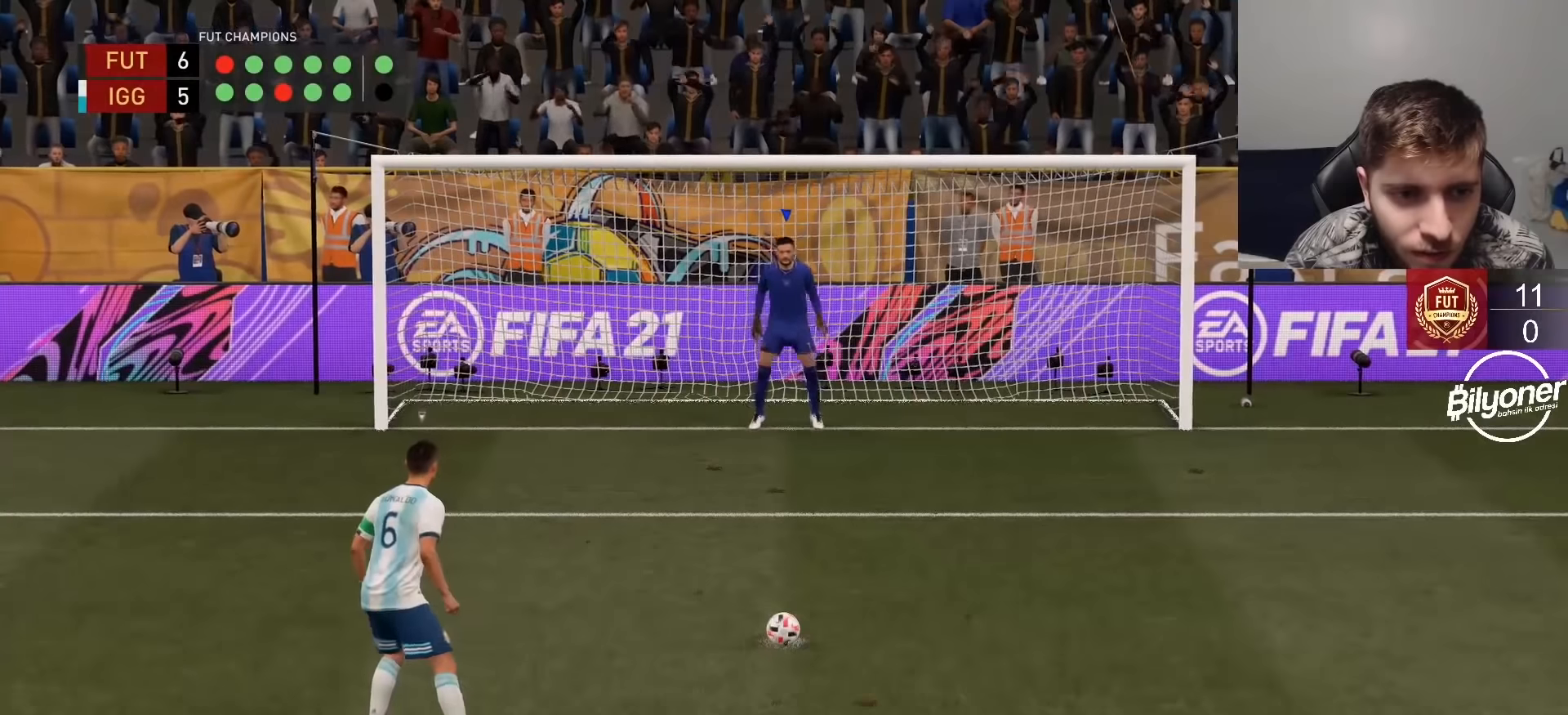
{"buttons": [], "left_stick": "center", "right_stick": "center", "events": []}
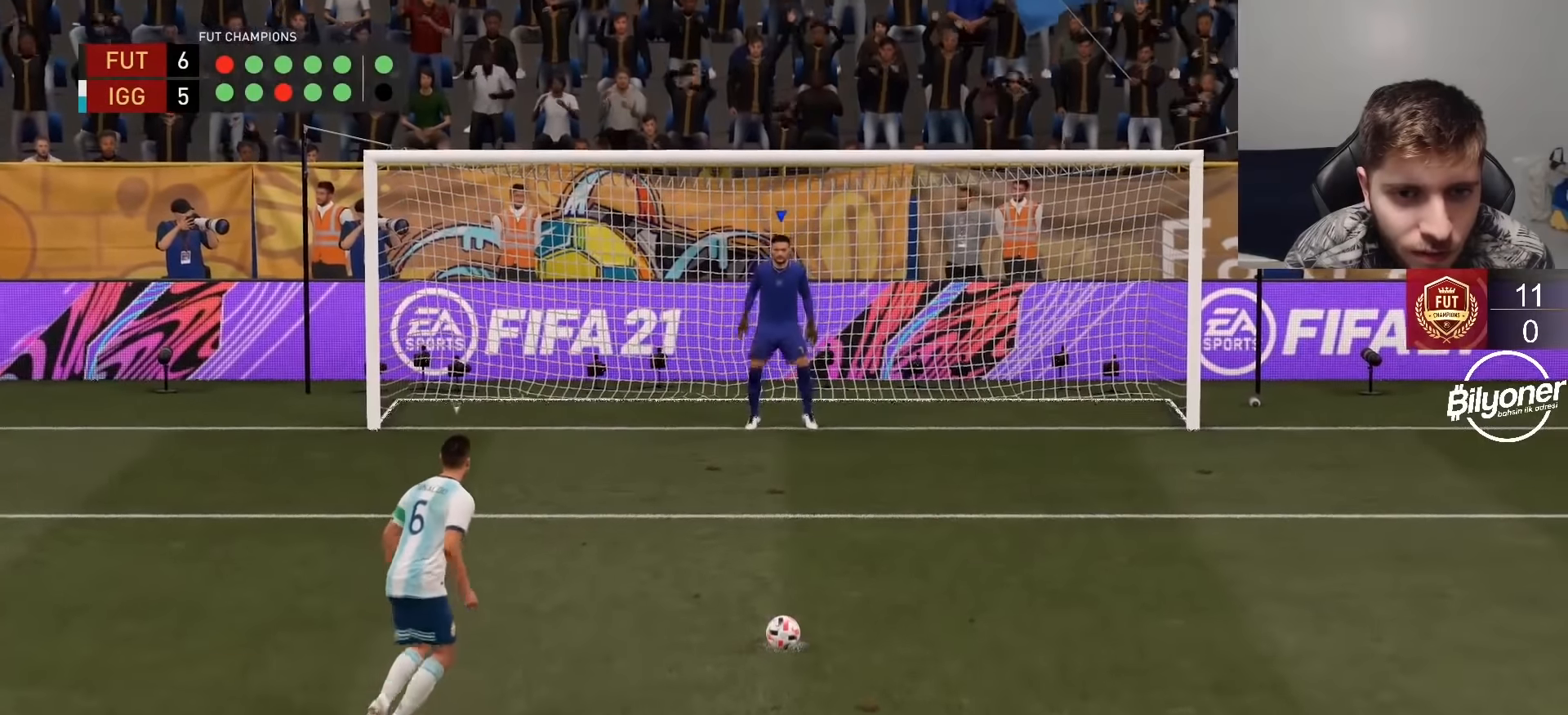
{"buttons": [], "left_stick": "center", "right_stick": "center", "events": []}
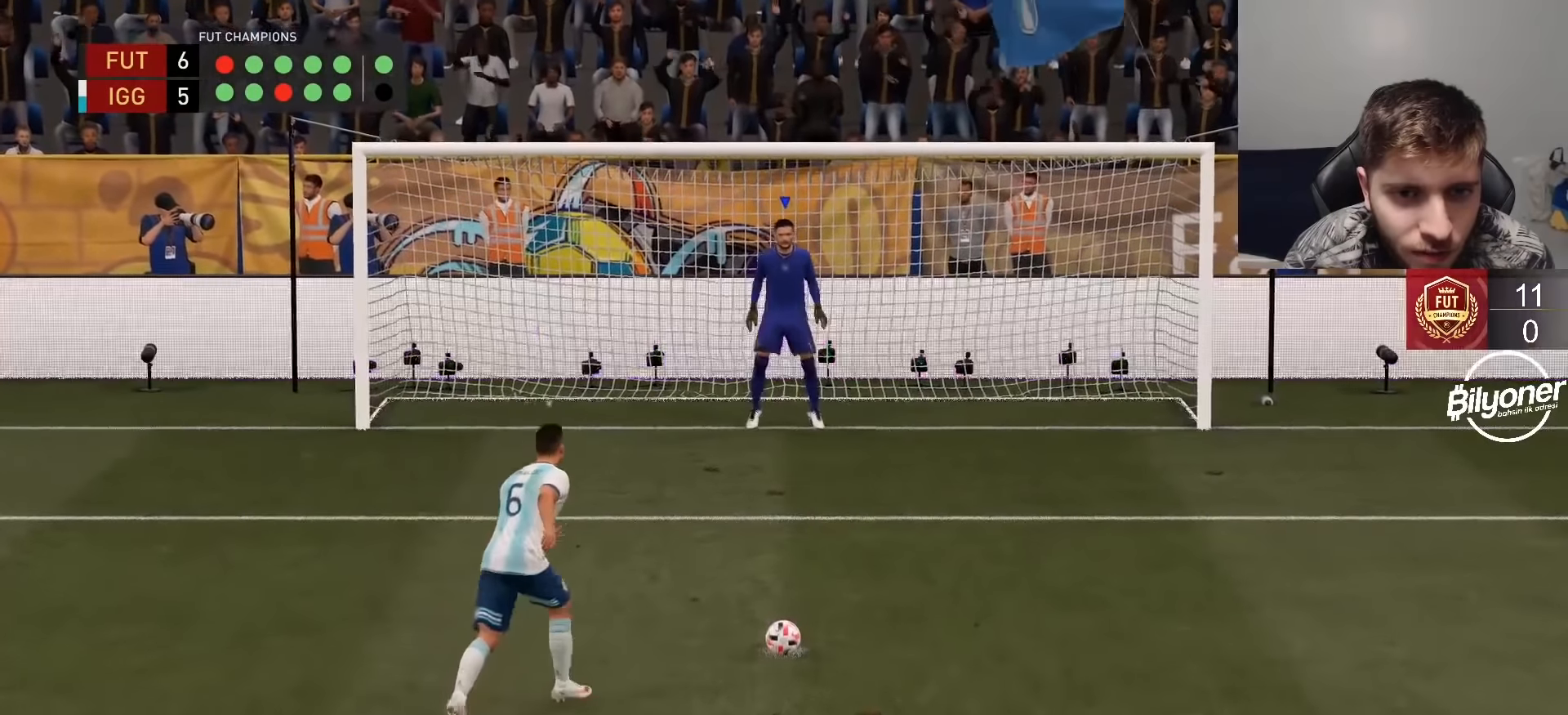
{"buttons": [], "left_stick": "left", "right_stick": "left", "events": [[117, "left_stick", "left"], [150, "right_stick", "left"]]}